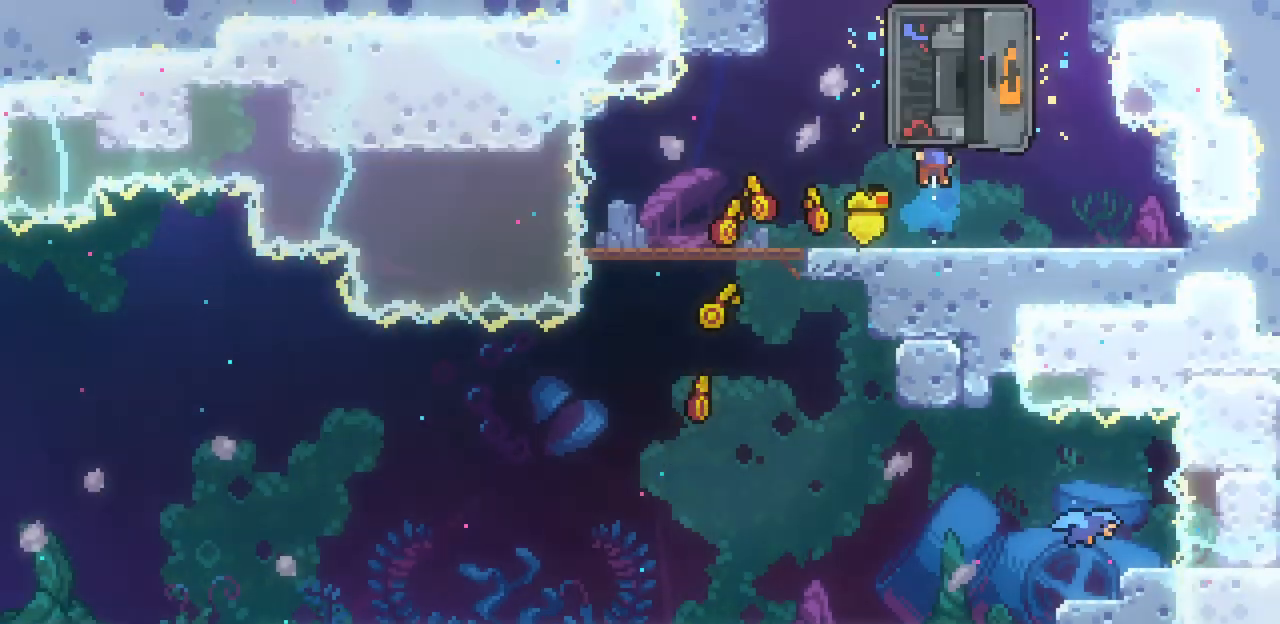
Gameplay with keyboard; each line is a JSON object with the keys held at the frame after it. "events" lists presses ("down") and releases ("up") of "c", "down", "escape", "left", "return", "right", "up", "x" and "z" between this image and that frame as [ms after this image, input, new state], when the widget could be followed in between. No other keys are recorded. Mouse input is not recorded.
{"keys": ["up"], "events": [[100, "left", "down"], [200, "left", "up"], [300, "c", "down"], [433, "c", "up"]]}
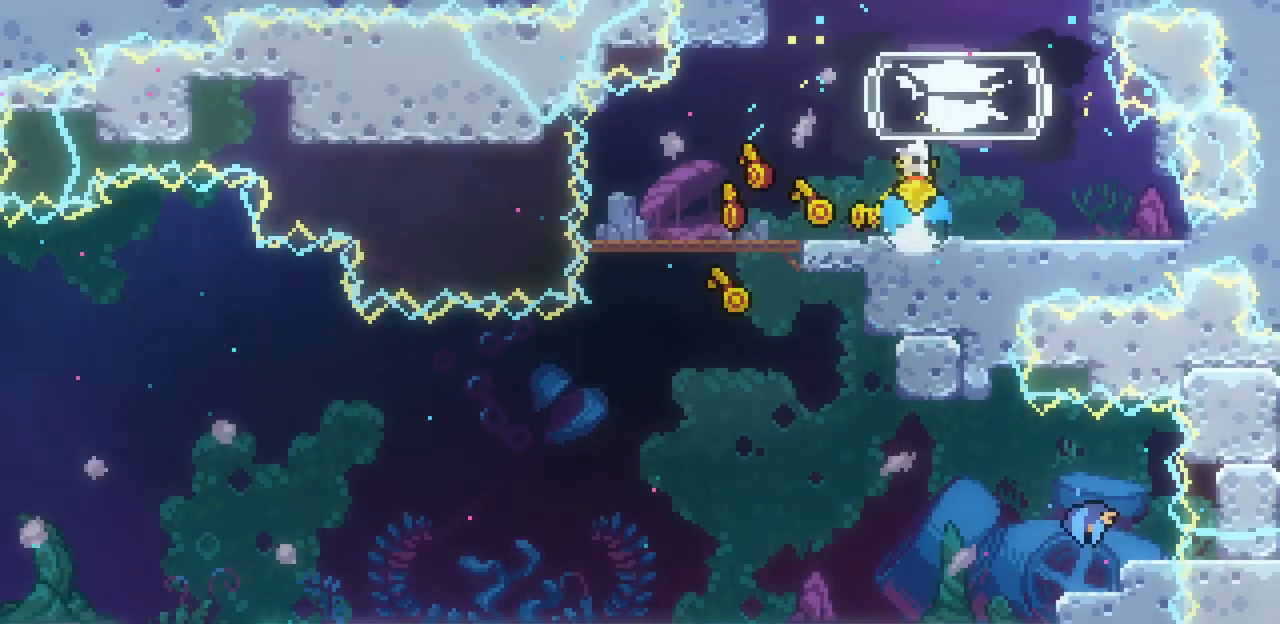
{"keys": ["left"], "events": [[67, "left", "down"], [100, "up", "up"]]}
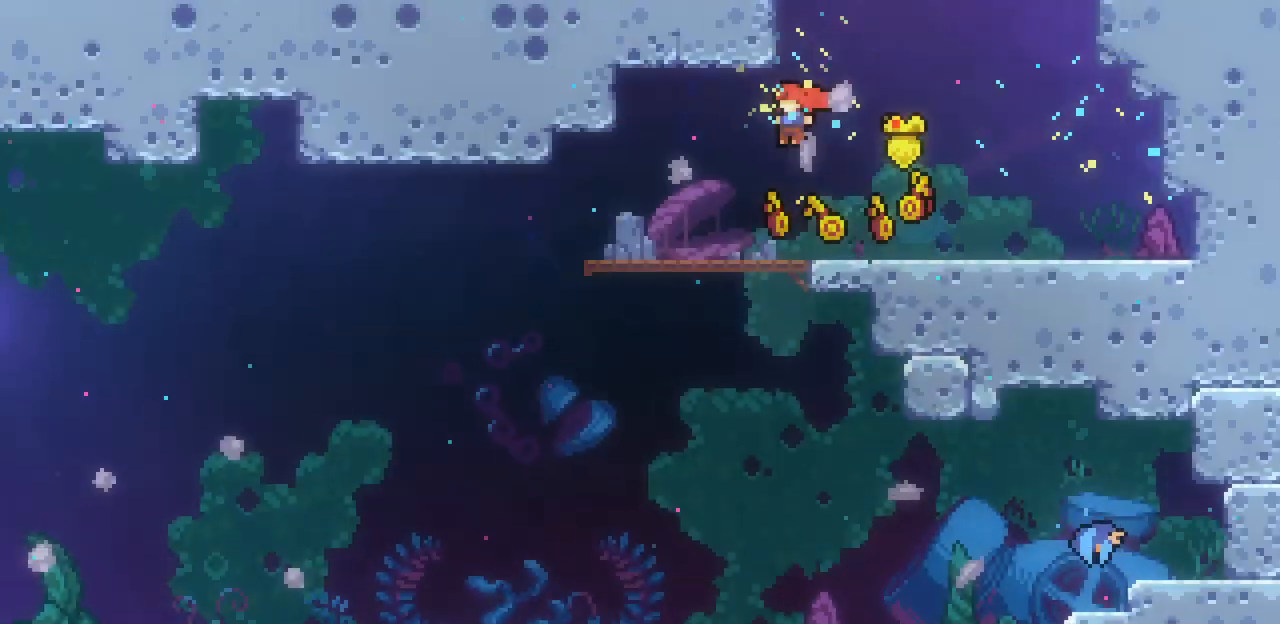
{"keys": ["left"], "events": [[233, "c", "down"], [367, "c", "up"]]}
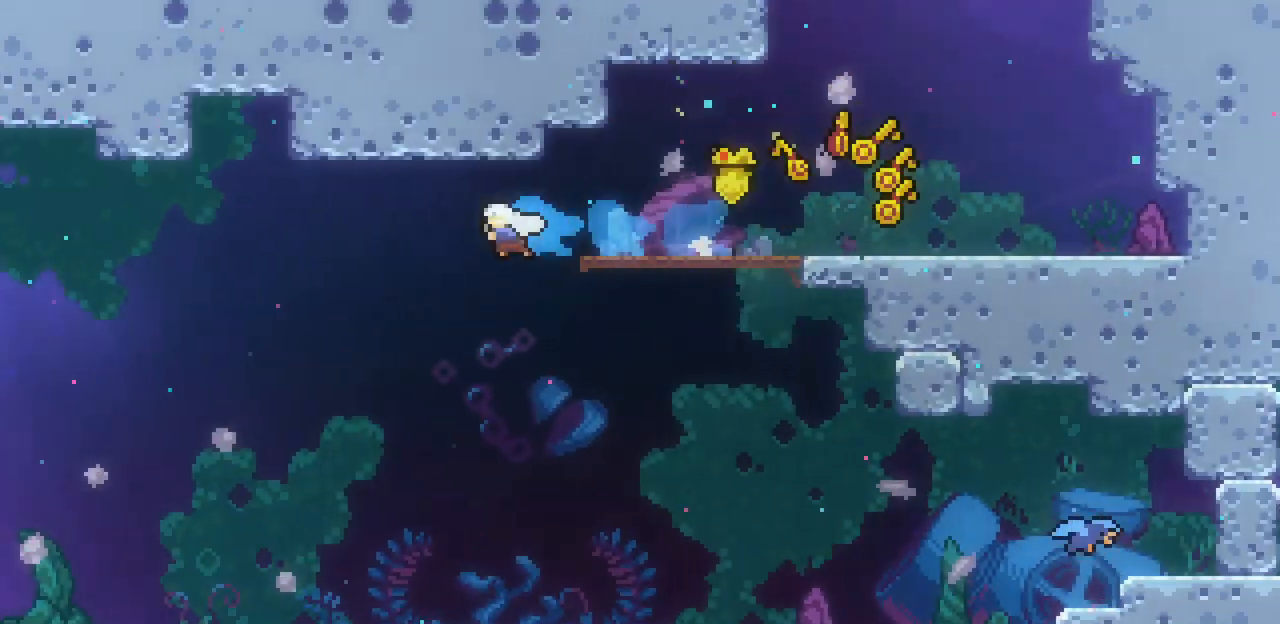
{"keys": ["down", "right"], "events": [[100, "left", "up"], [133, "right", "down"], [200, "down", "down"]]}
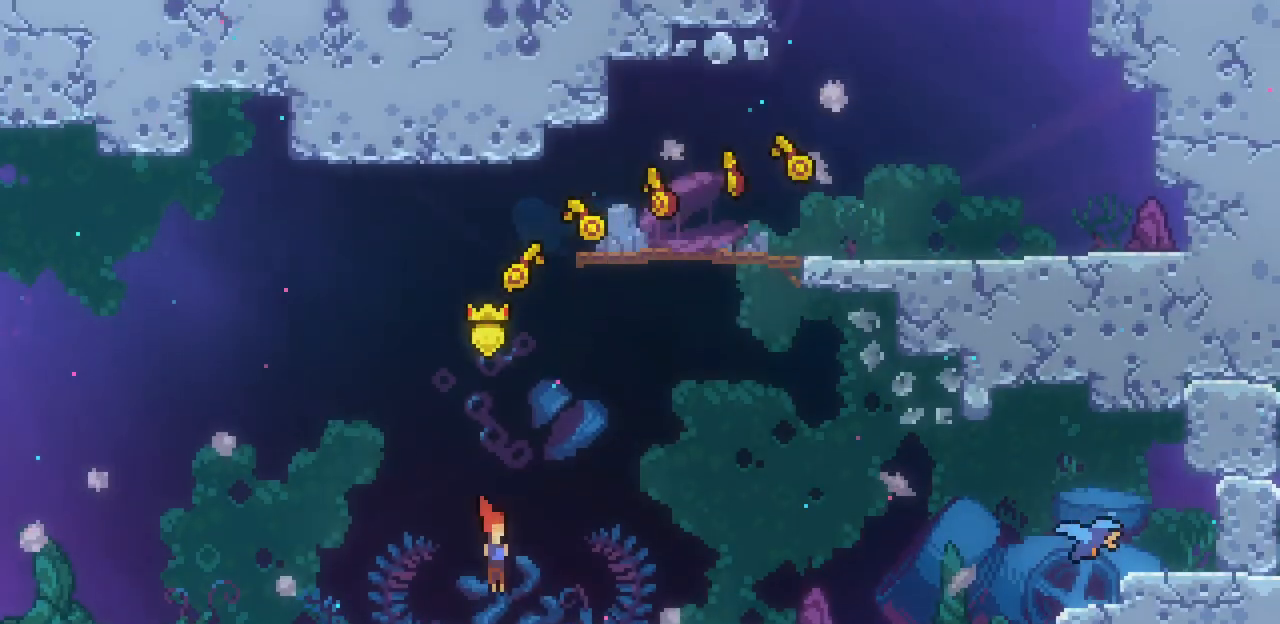
{"keys": ["right", "x", "z"], "events": [[100, "c", "down"], [167, "z", "down"], [200, "down", "up"], [267, "c", "up"], [267, "z", "up"], [433, "x", "down"], [433, "z", "down"]]}
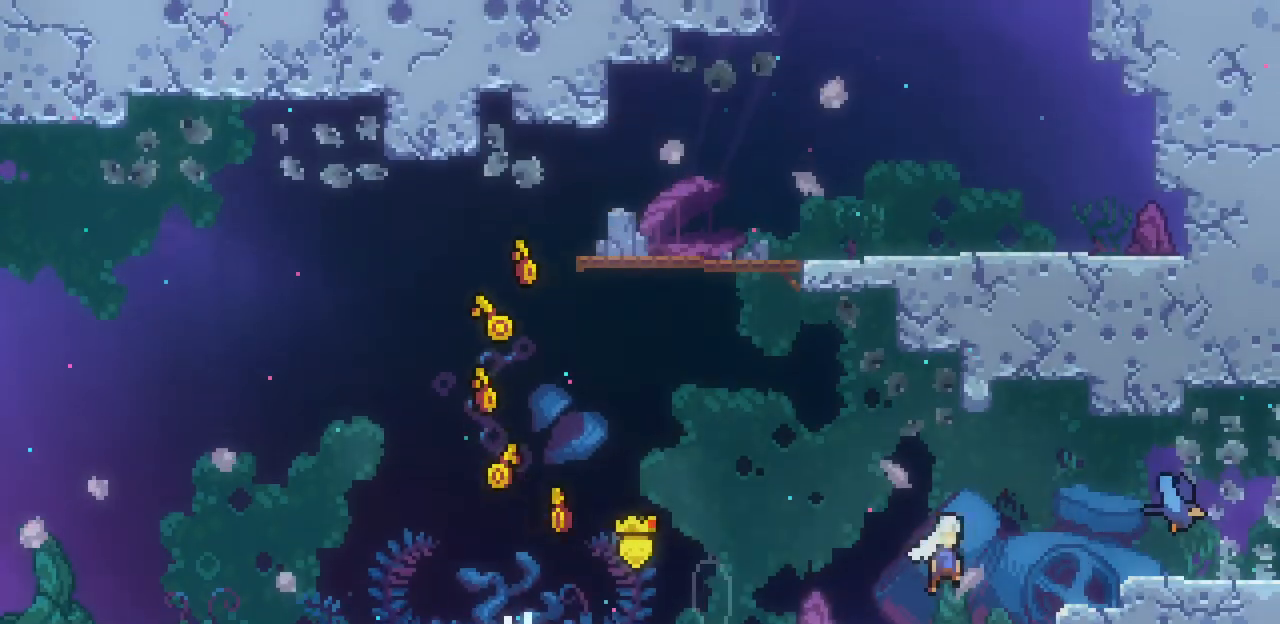
{"keys": ["right"], "events": [[400, "z", "up"], [467, "x", "up"]]}
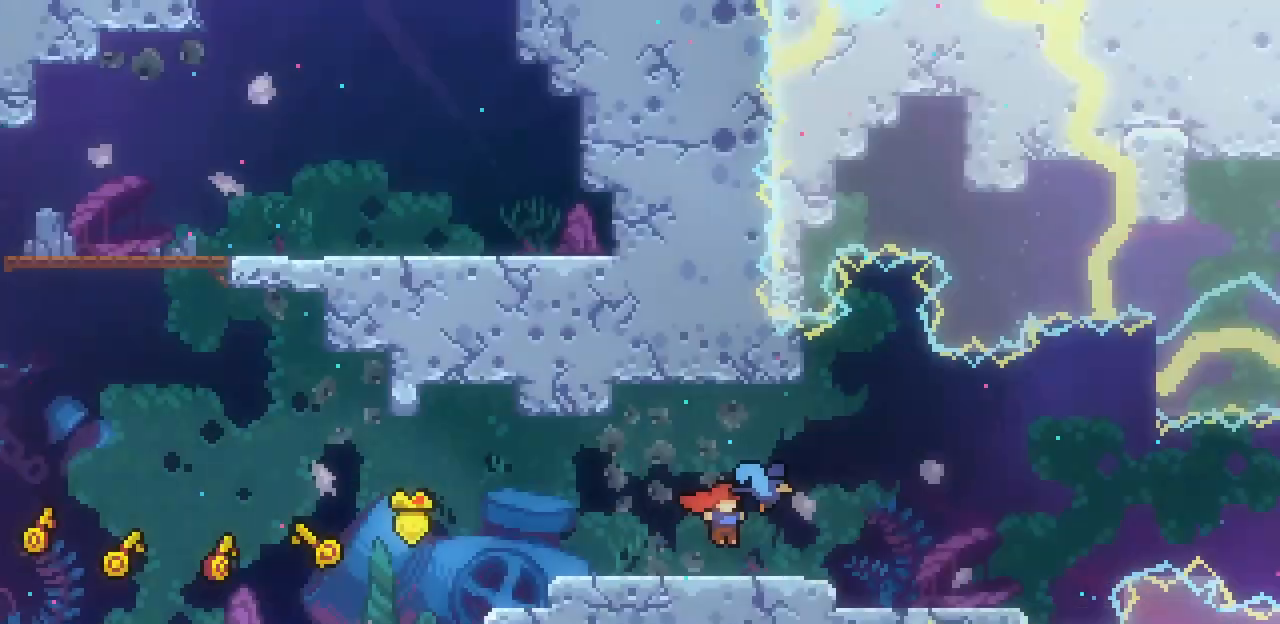
{"keys": ["right"], "events": [[300, "x", "down"], [433, "x", "up"]]}
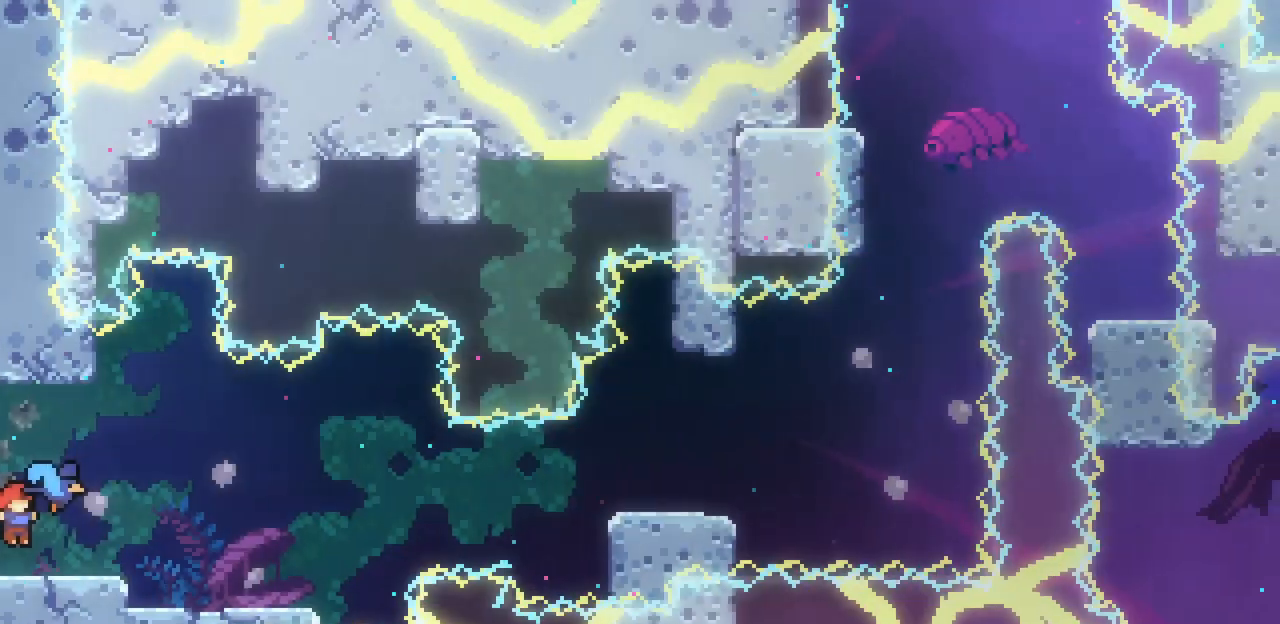
{"keys": ["right"], "events": [[67, "x", "down"], [267, "x", "up"]]}
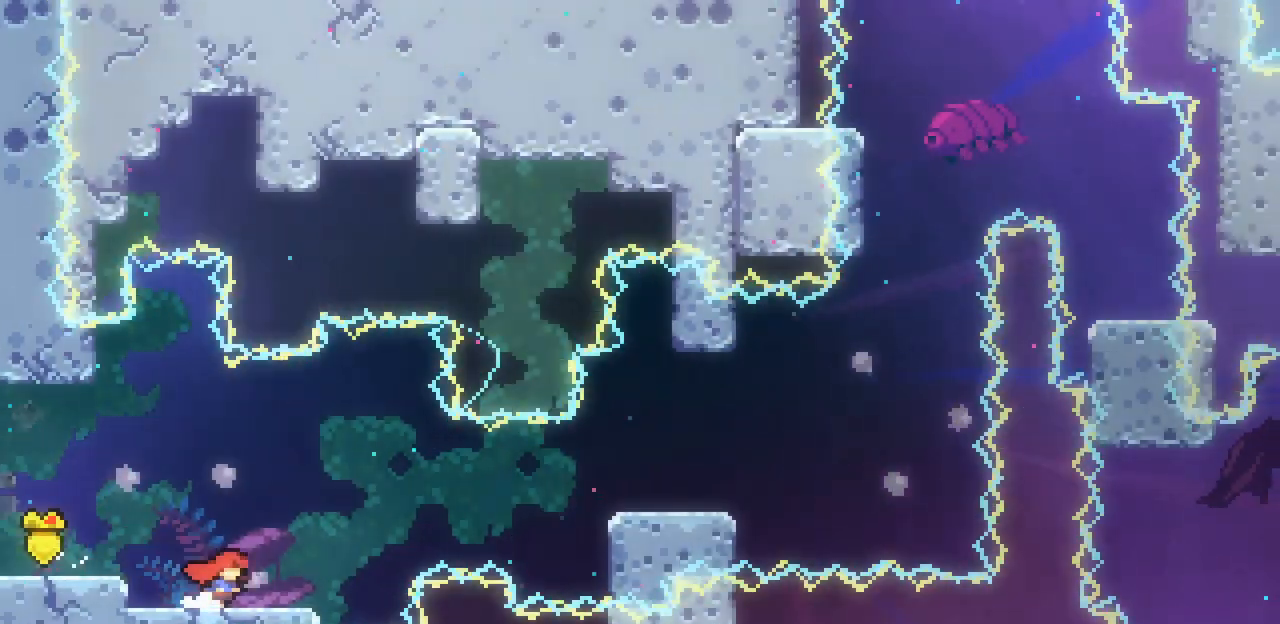
{"keys": ["c", "right"], "events": [[167, "z", "down"], [467, "z", "up"], [500, "c", "down"]]}
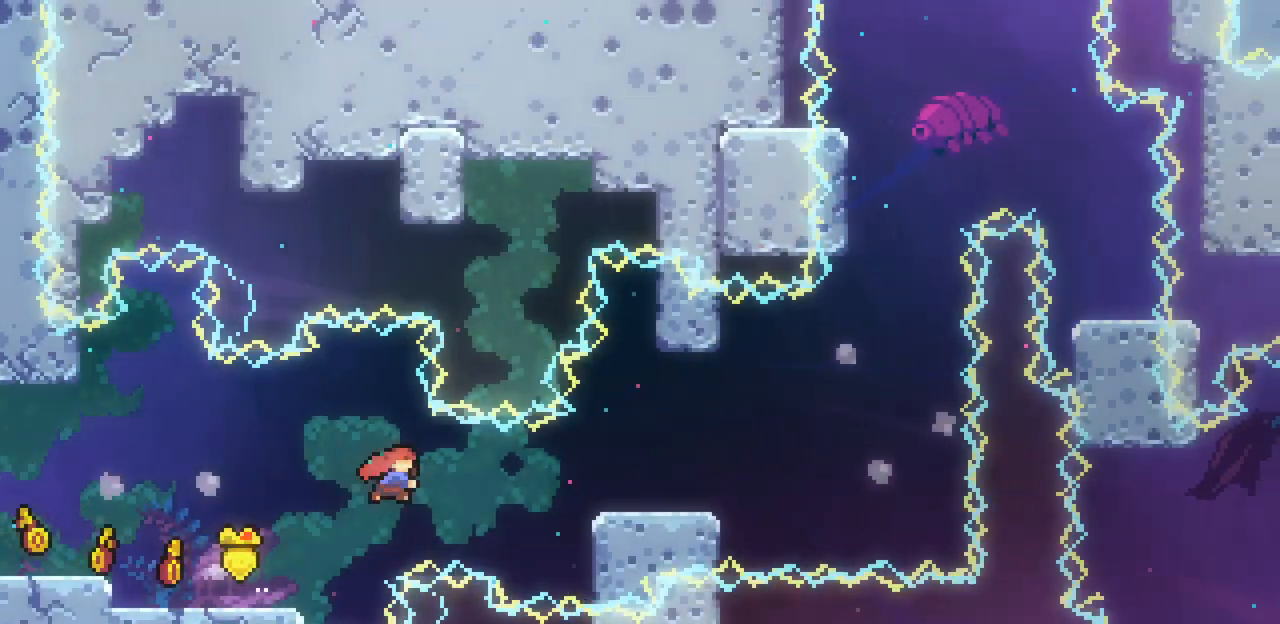
{"keys": ["right"], "events": [[133, "c", "up"]]}
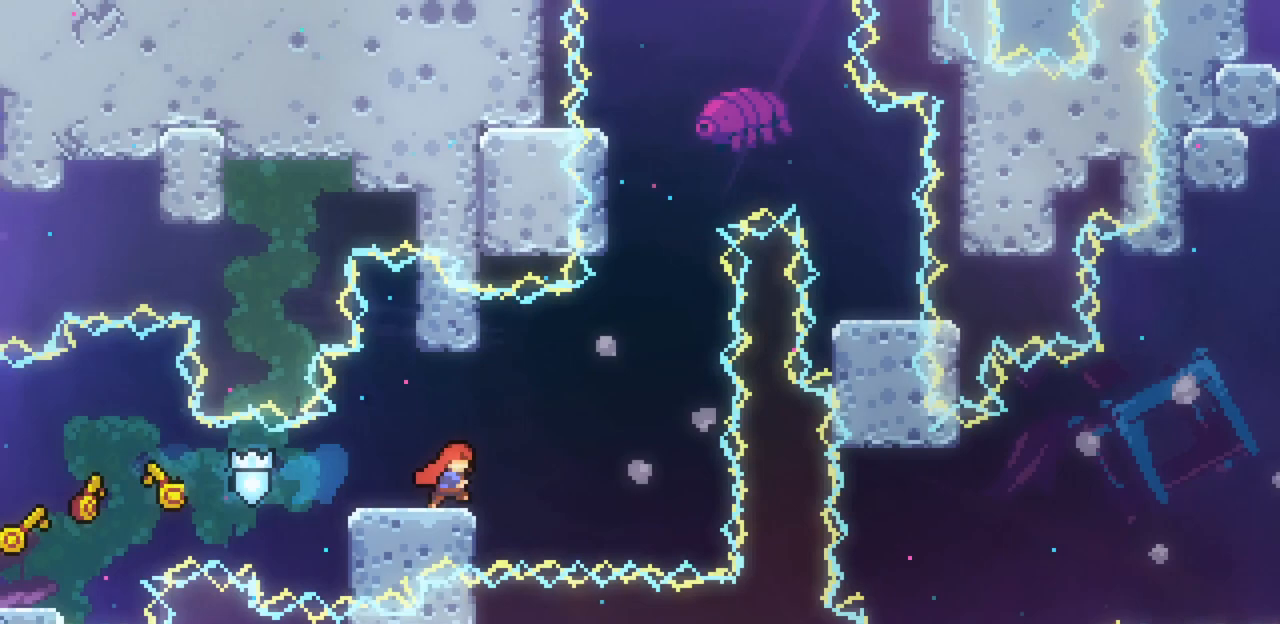
{"keys": ["c", "up"], "events": [[33, "z", "down"], [433, "right", "up"], [433, "up", "down"], [433, "z", "up"], [500, "c", "down"]]}
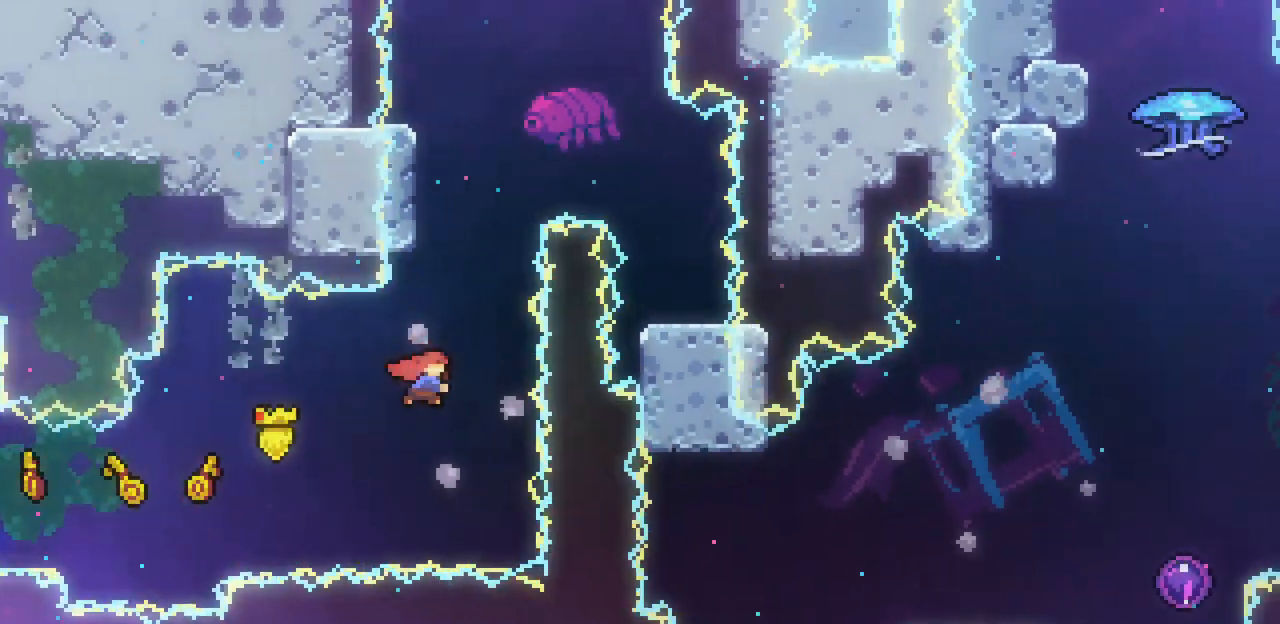
{"keys": [], "events": [[67, "c", "up"], [167, "z", "down"], [267, "right", "down"], [267, "up", "up"], [367, "z", "up"], [500, "right", "up"]]}
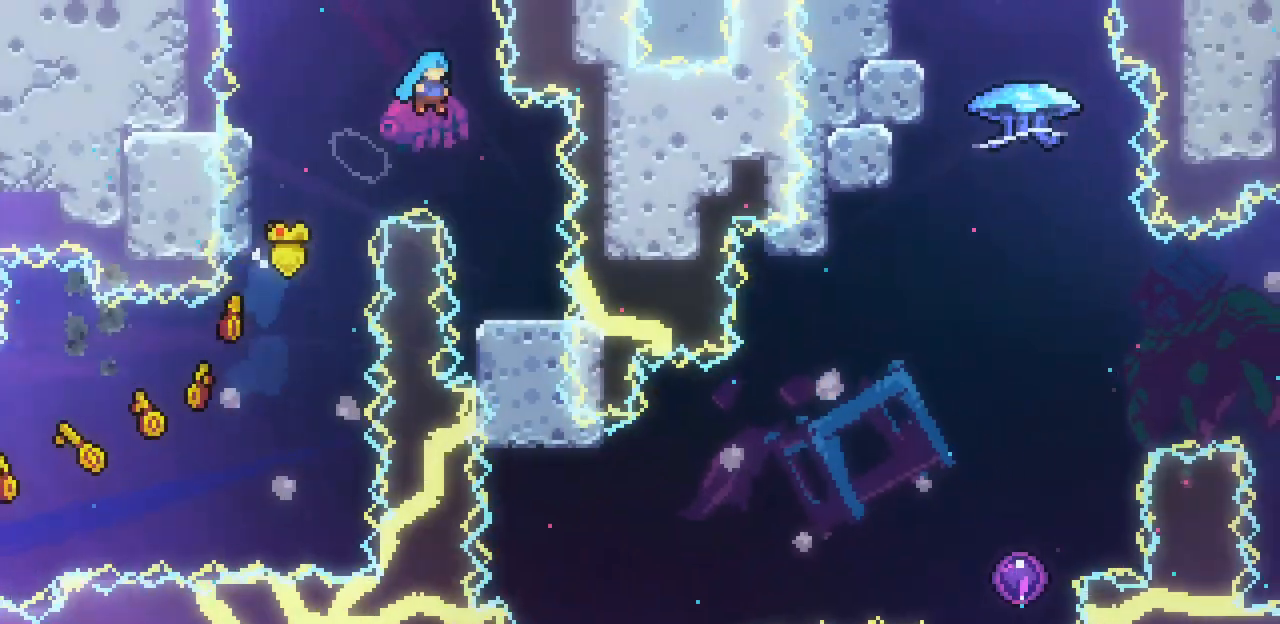
{"keys": [], "events": [[133, "right", "down"], [367, "right", "up"]]}
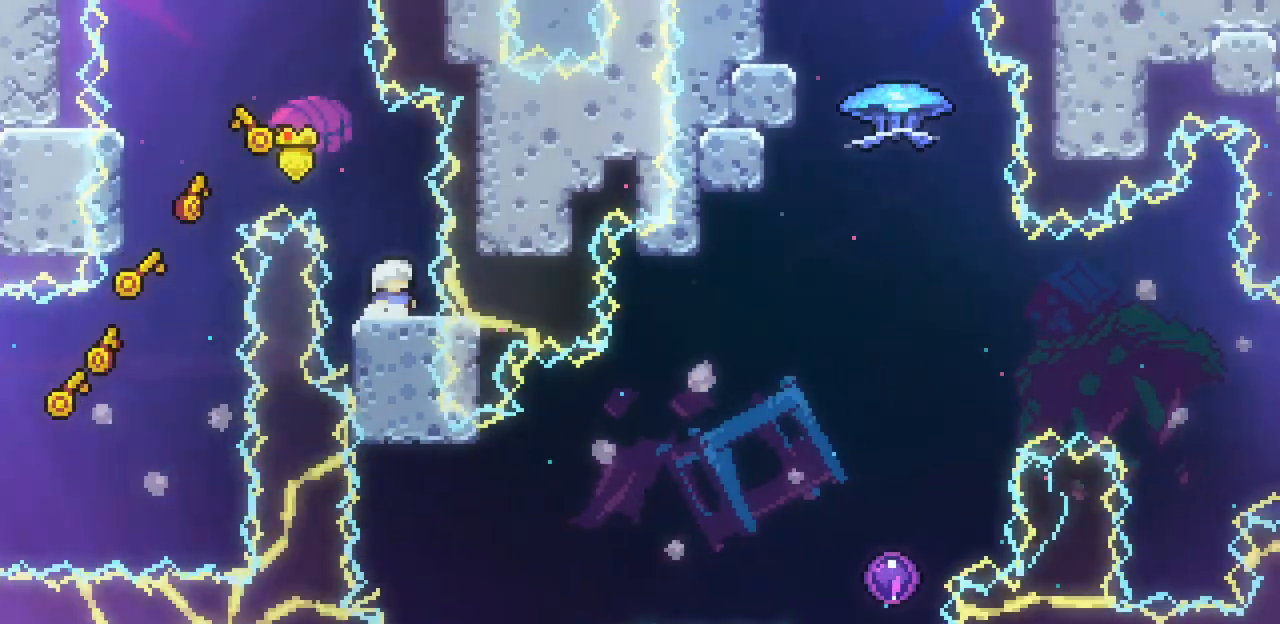
{"keys": [], "events": []}
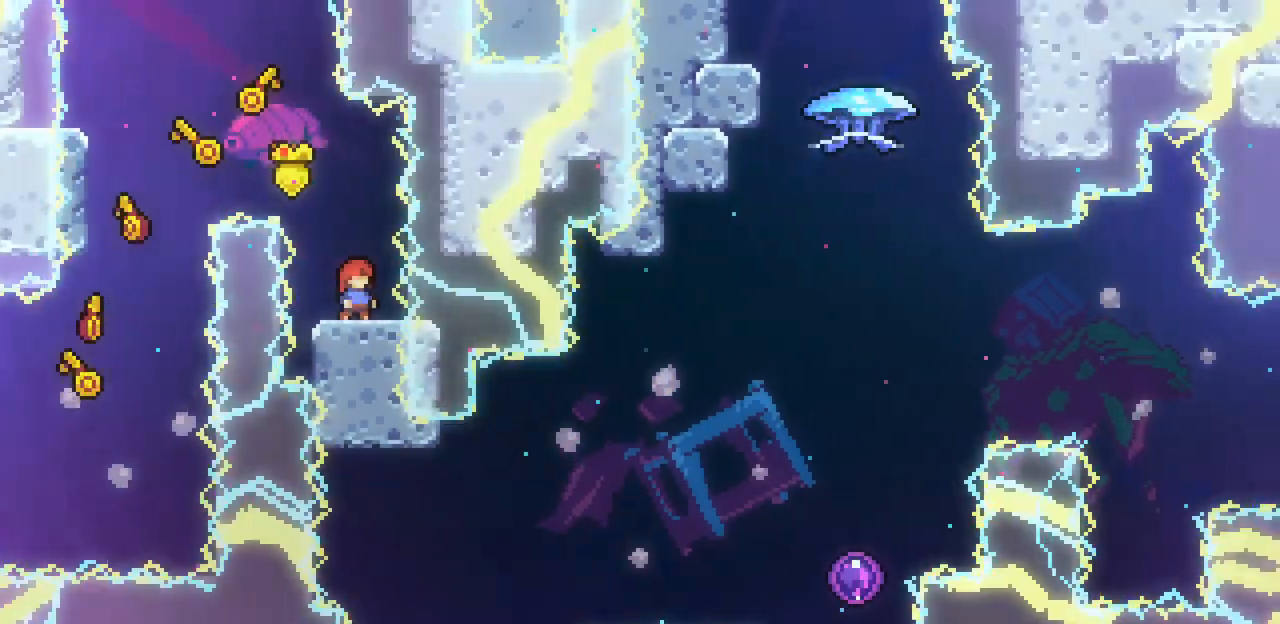
{"keys": ["right"], "events": [[400, "right", "down"]]}
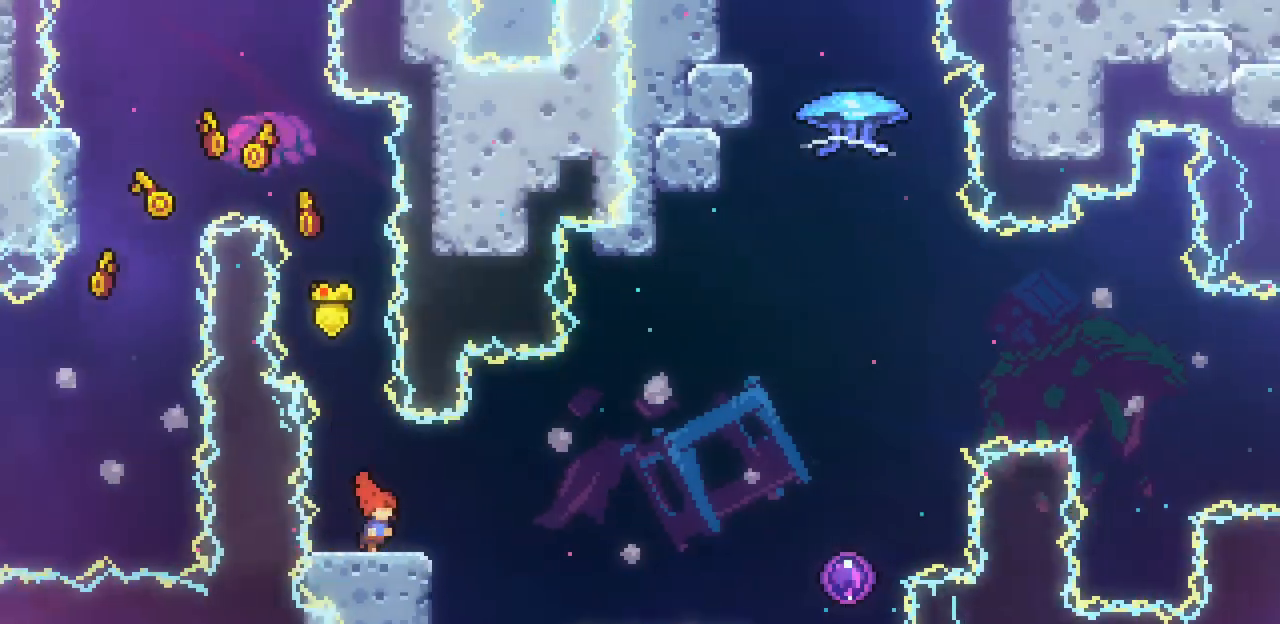
{"keys": ["right", "x", "z"], "events": [[133, "x", "down"], [133, "z", "down"]]}
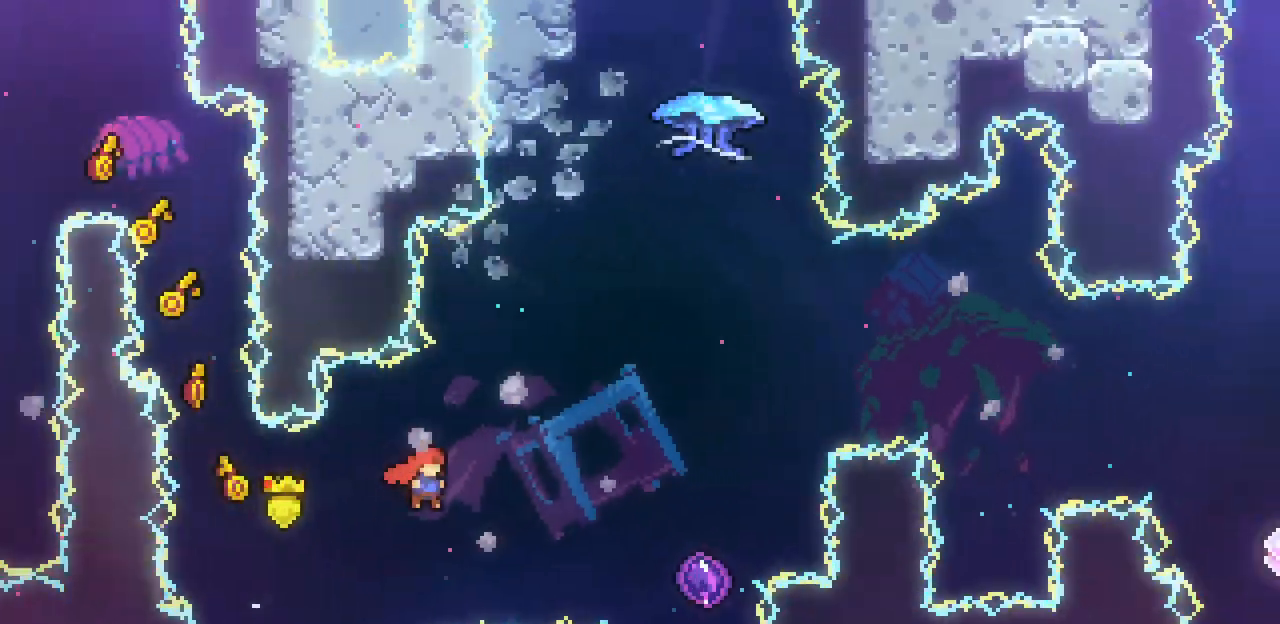
{"keys": [], "events": [[33, "z", "up"], [67, "c", "down"], [200, "c", "up"], [200, "x", "up"], [500, "right", "up"]]}
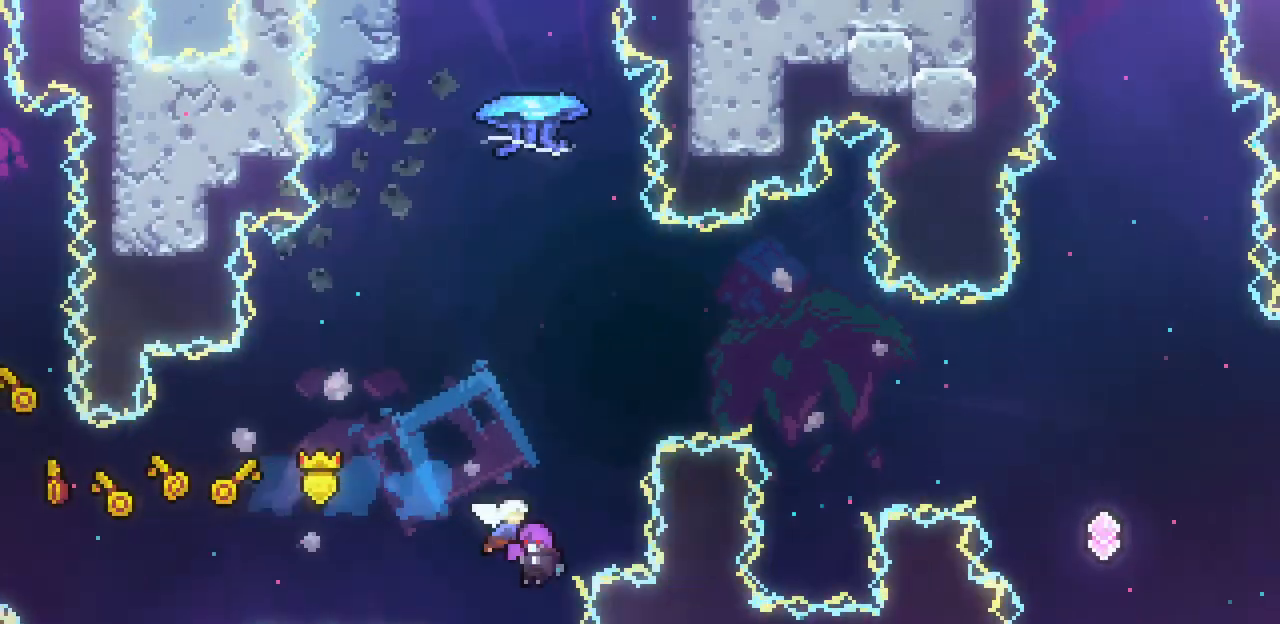
{"keys": ["x"], "events": [[67, "x", "down"]]}
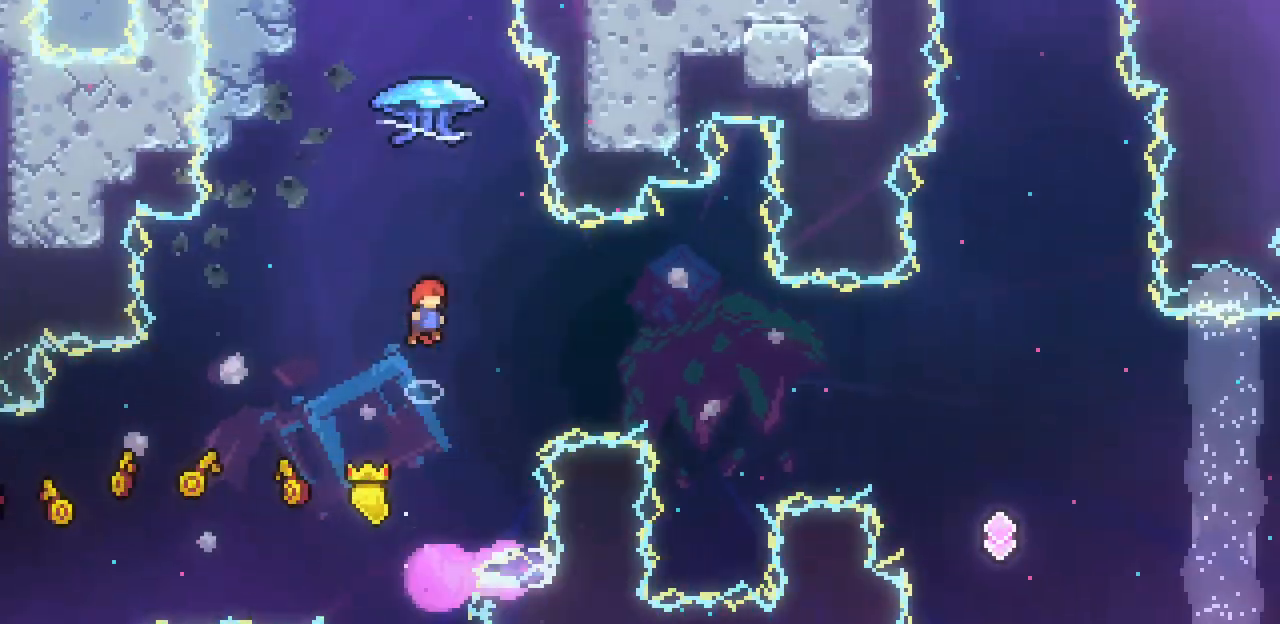
{"keys": ["x"], "events": []}
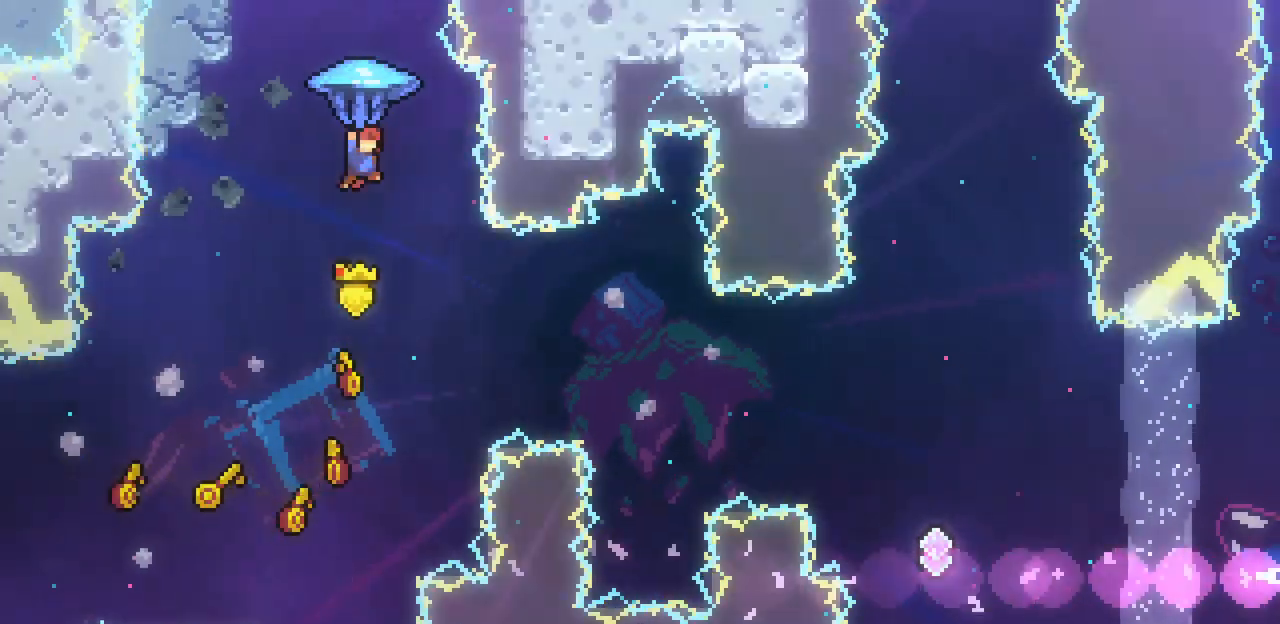
{"keys": ["down", "right", "x"], "events": [[200, "down", "down"], [433, "right", "down"]]}
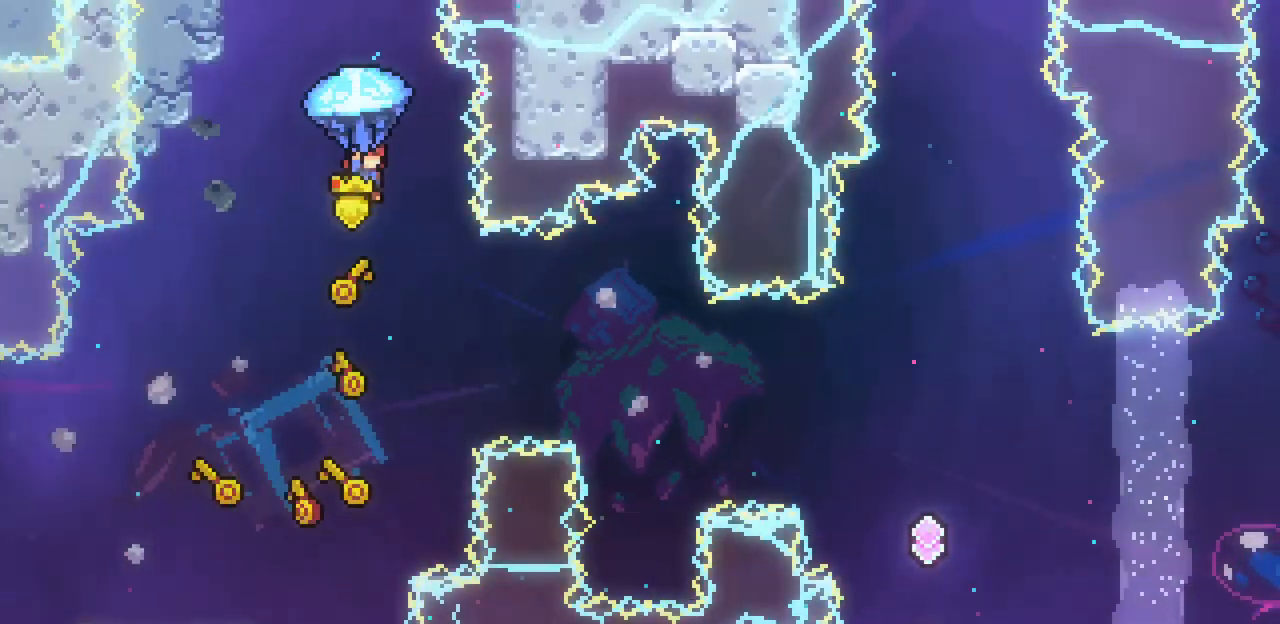
{"keys": ["right", "x"], "events": [[133, "down", "up"]]}
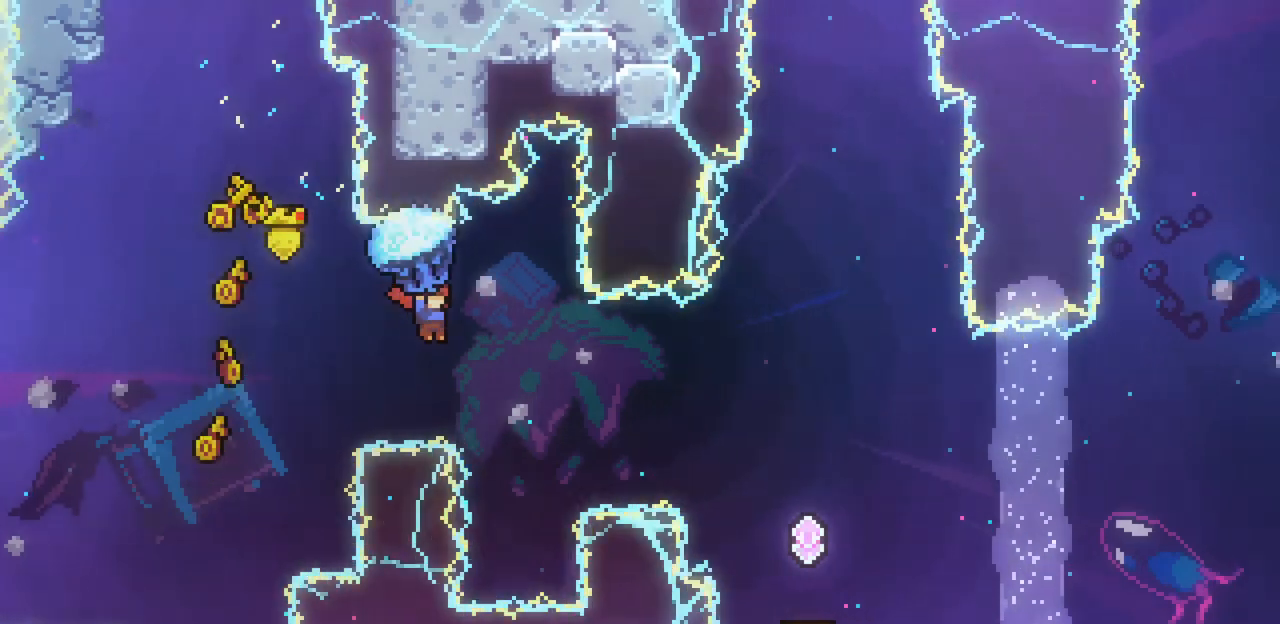
{"keys": ["right", "x"], "events": []}
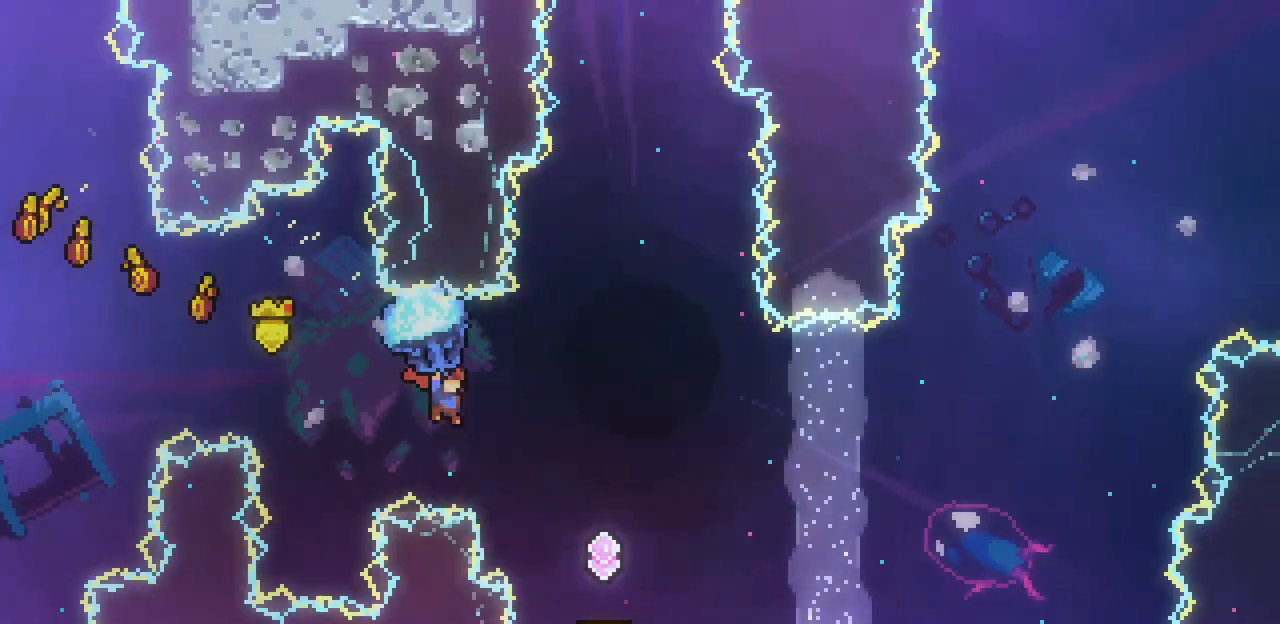
{"keys": ["down", "x"], "events": [[200, "down", "down"], [267, "right", "up"]]}
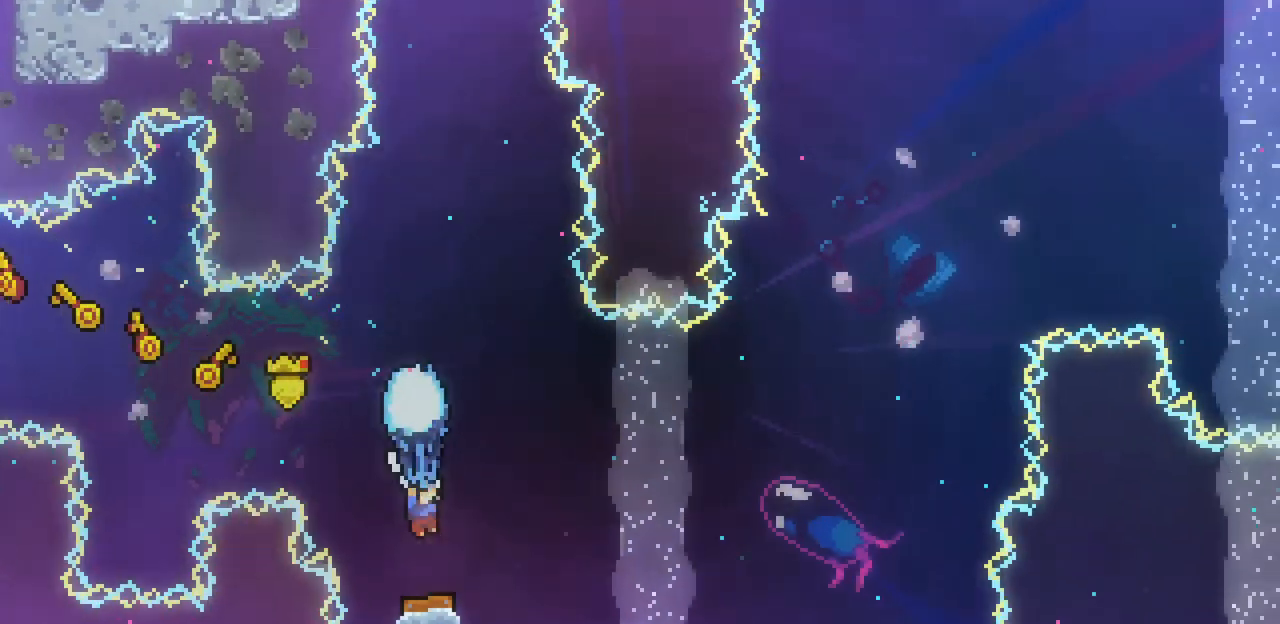
{"keys": ["right", "x"], "events": [[167, "down", "up"], [267, "right", "down"]]}
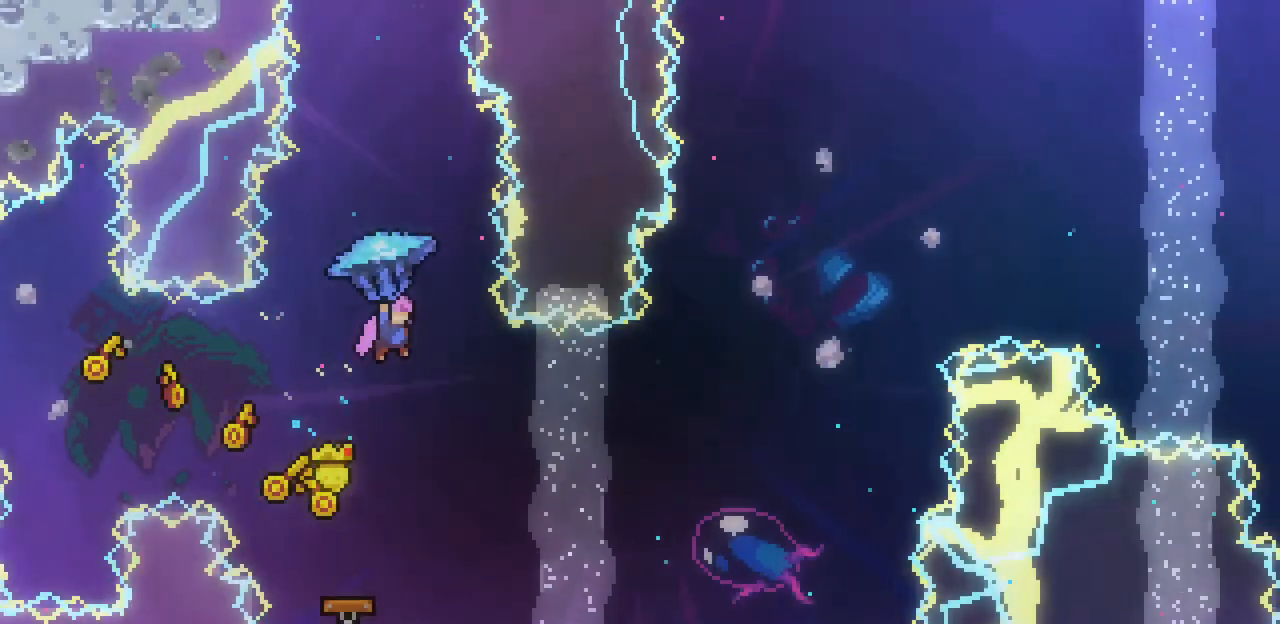
{"keys": ["right"], "events": [[100, "right", "up"], [200, "x", "up"], [367, "right", "down"]]}
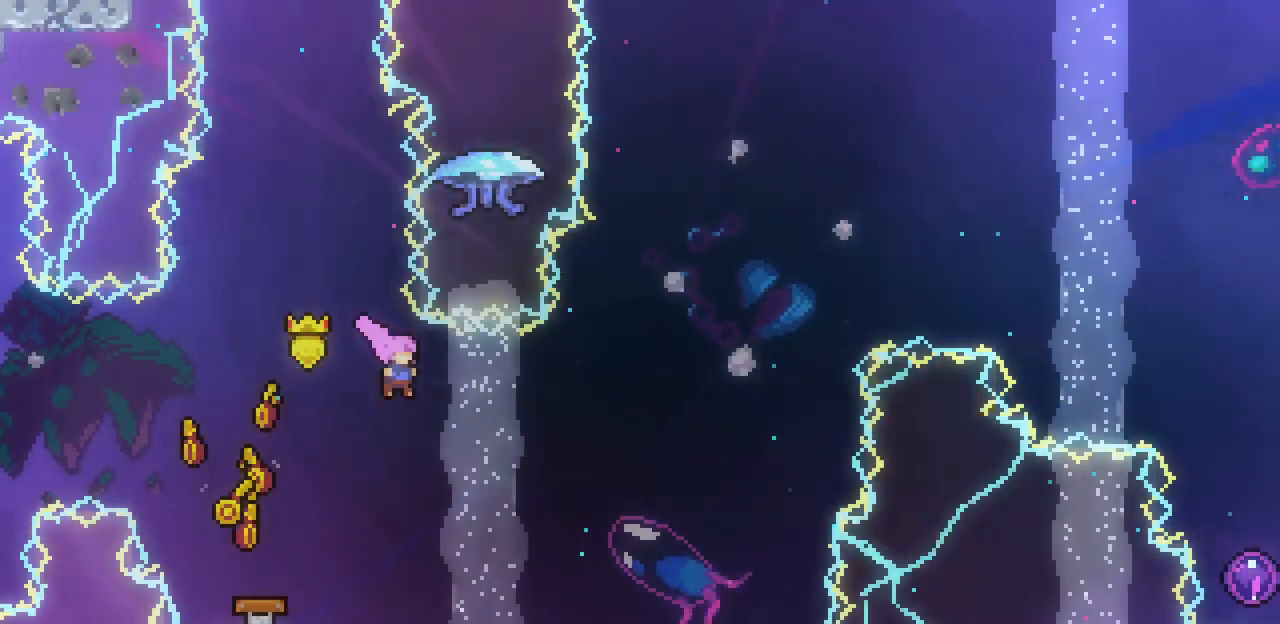
{"keys": ["up", "x"], "events": [[100, "c", "down"], [267, "c", "up"], [333, "up", "down"], [333, "x", "down"], [400, "right", "up"]]}
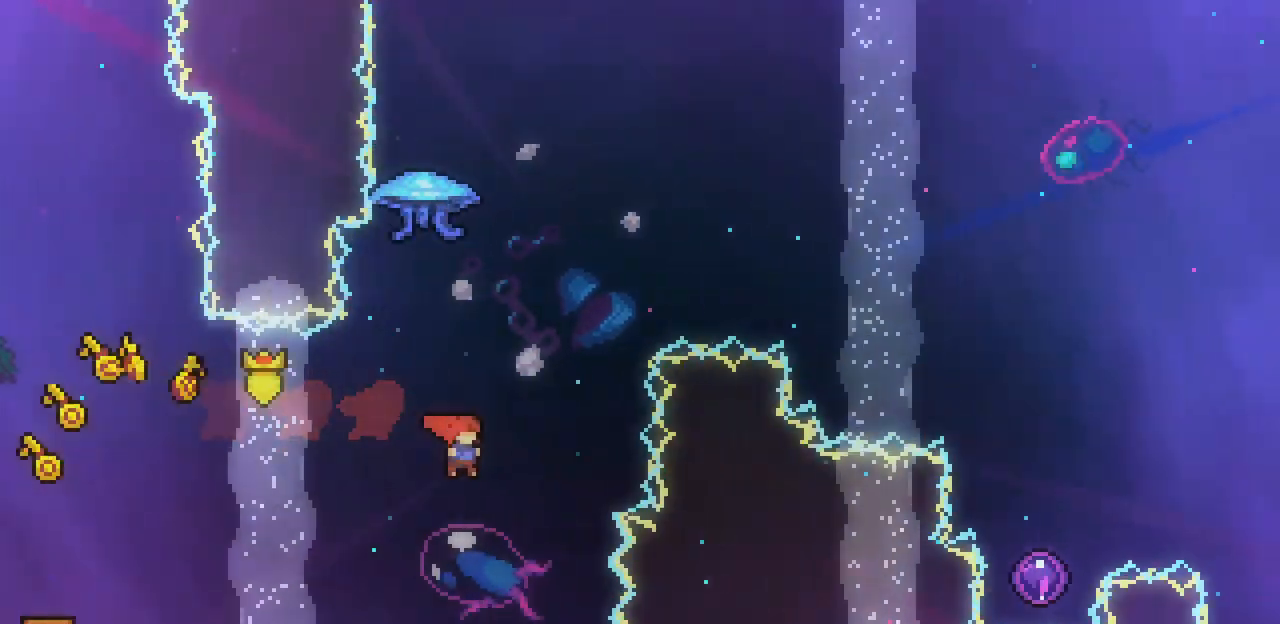
{"keys": ["right", "up", "x"], "events": [[33, "c", "down"], [167, "c", "up"], [267, "right", "down"]]}
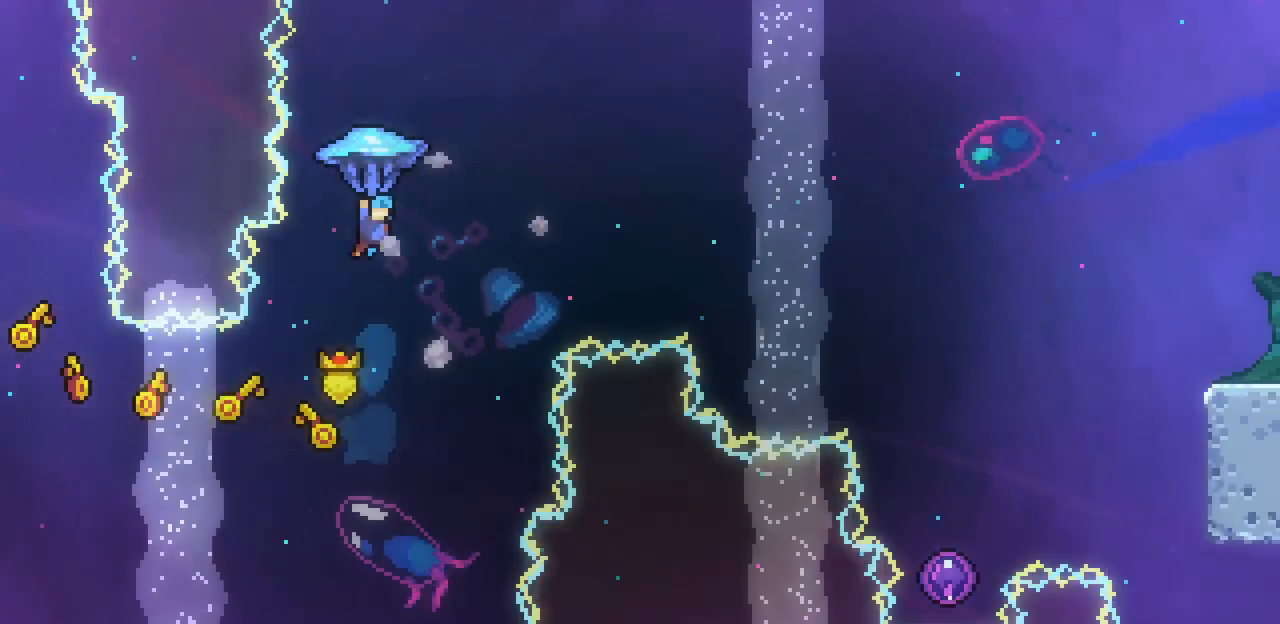
{"keys": ["right", "x"], "events": [[200, "up", "up"]]}
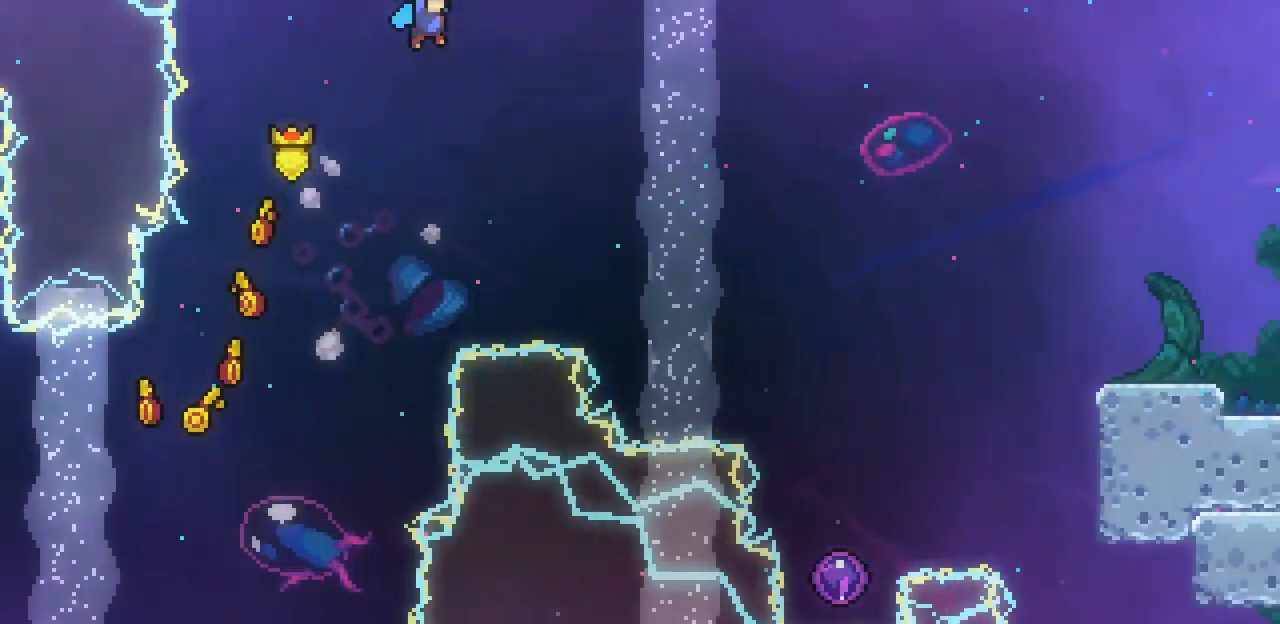
{"keys": ["right", "x"], "events": []}
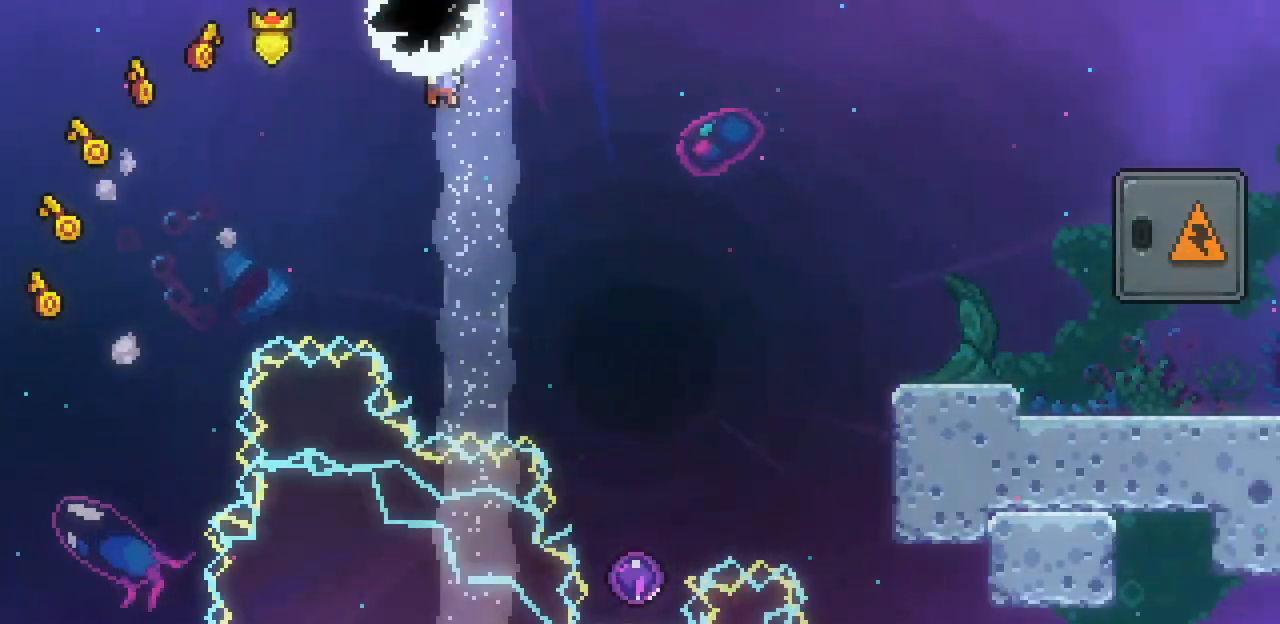
{"keys": ["right"], "events": [[400, "x", "up"]]}
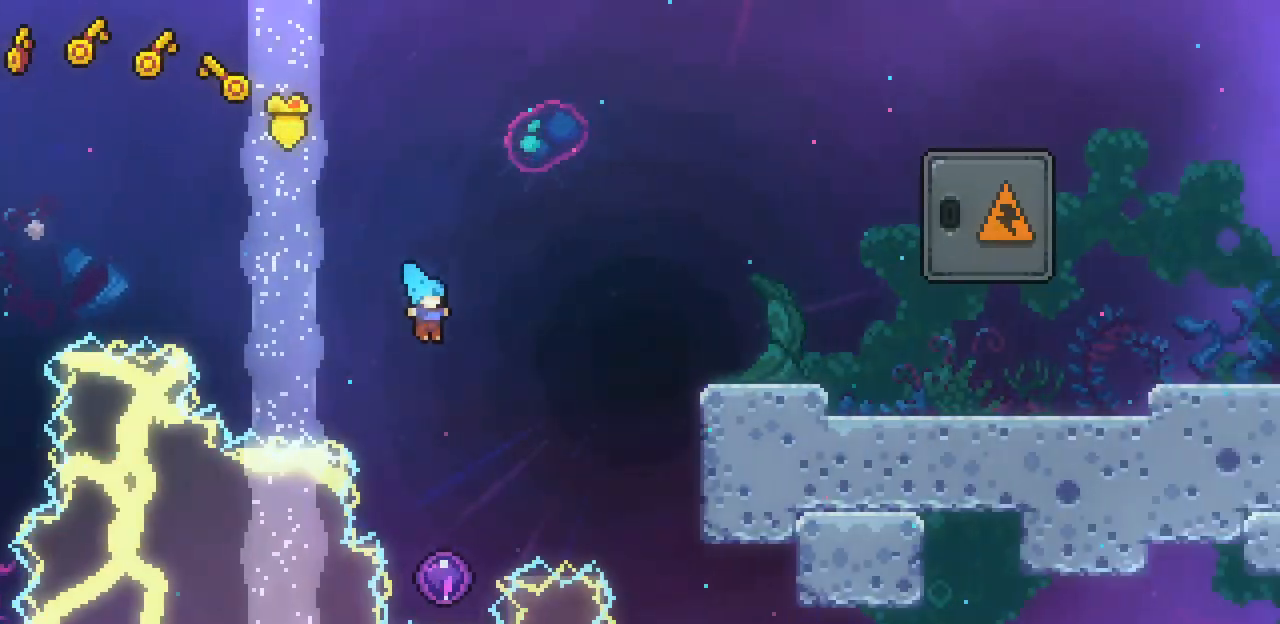
{"keys": ["right"], "events": [[67, "right", "up"], [433, "right", "down"]]}